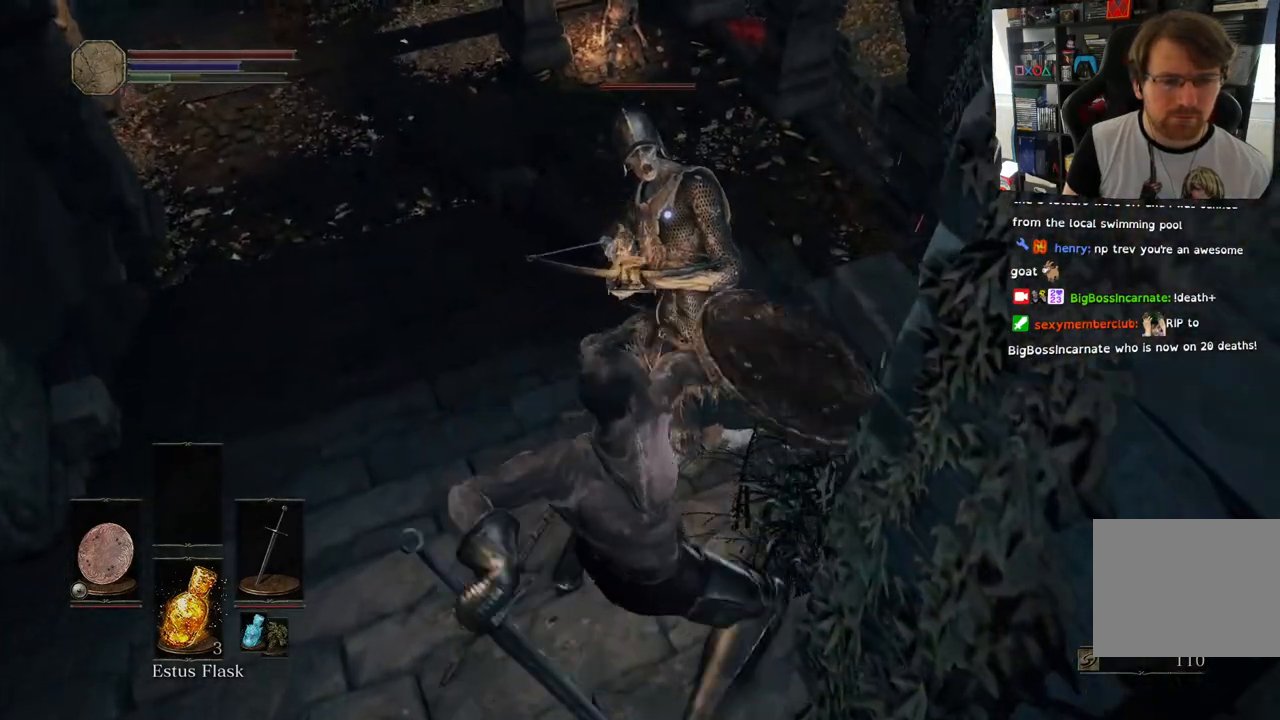
Gameplay with a controller (PlayStation layout); each line is a JSON object with the inputs held at the frame after it. "events" lists button and stick changes between this image and that frame as [ms after this image, input, new state], when the widget could be followed in between.
{"buttons": ["L1"], "left_stick": "up", "right_stick": "center", "events": []}
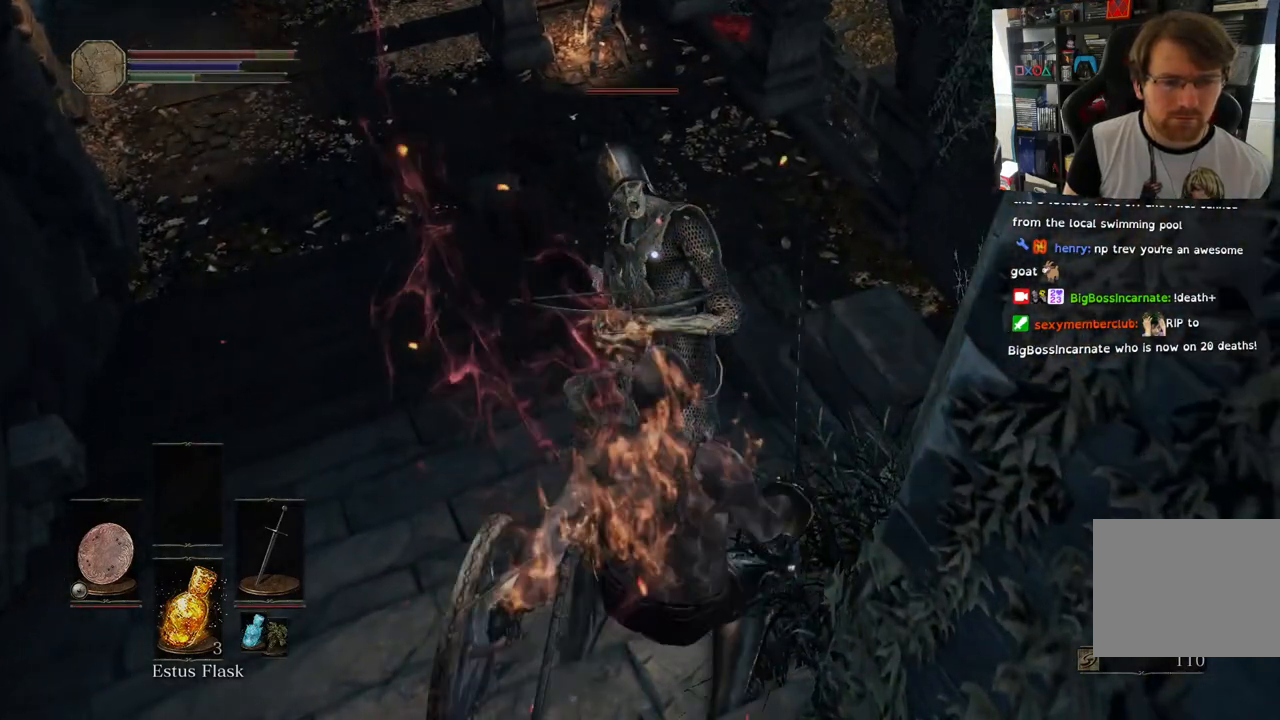
{"buttons": ["L1"], "left_stick": "up-left", "right_stick": "center", "events": [[383, "left_stick", "up-left"]]}
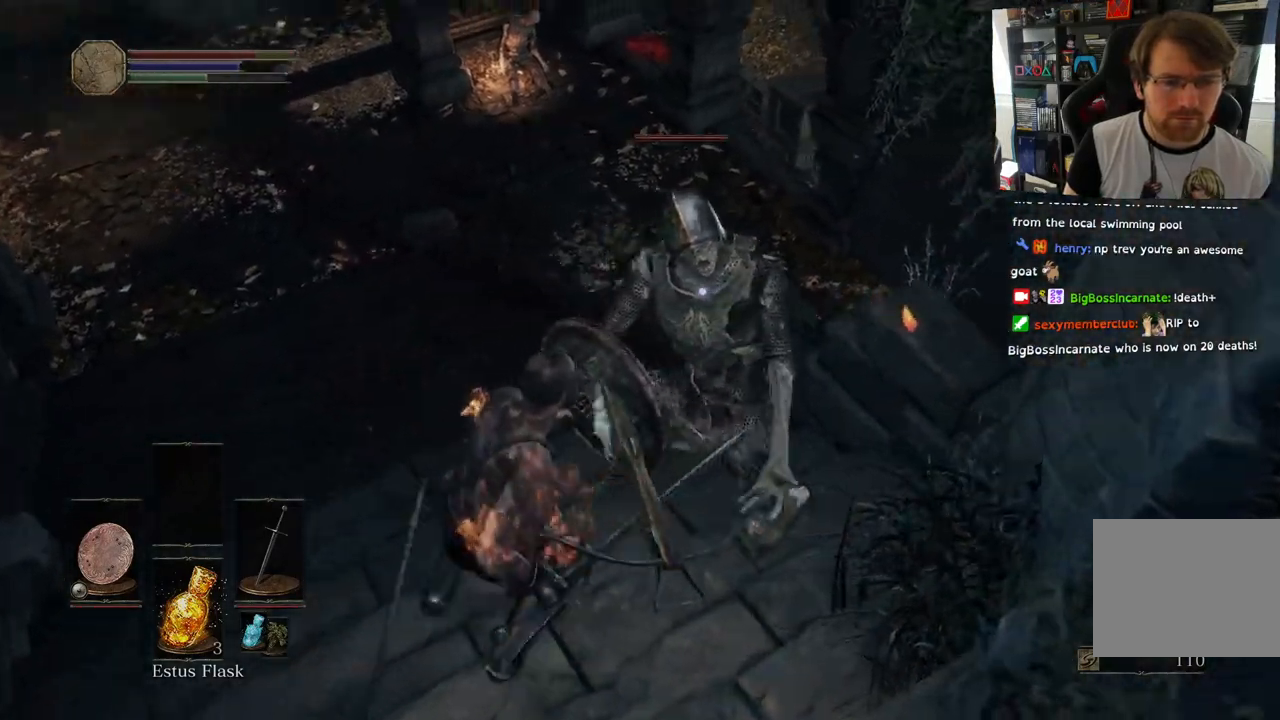
{"buttons": ["R1"], "left_stick": "up-left", "right_stick": "center", "events": [[83, "L1", "up"], [133, "R1", "down"], [283, "R1", "up"], [367, "R1", "down"]]}
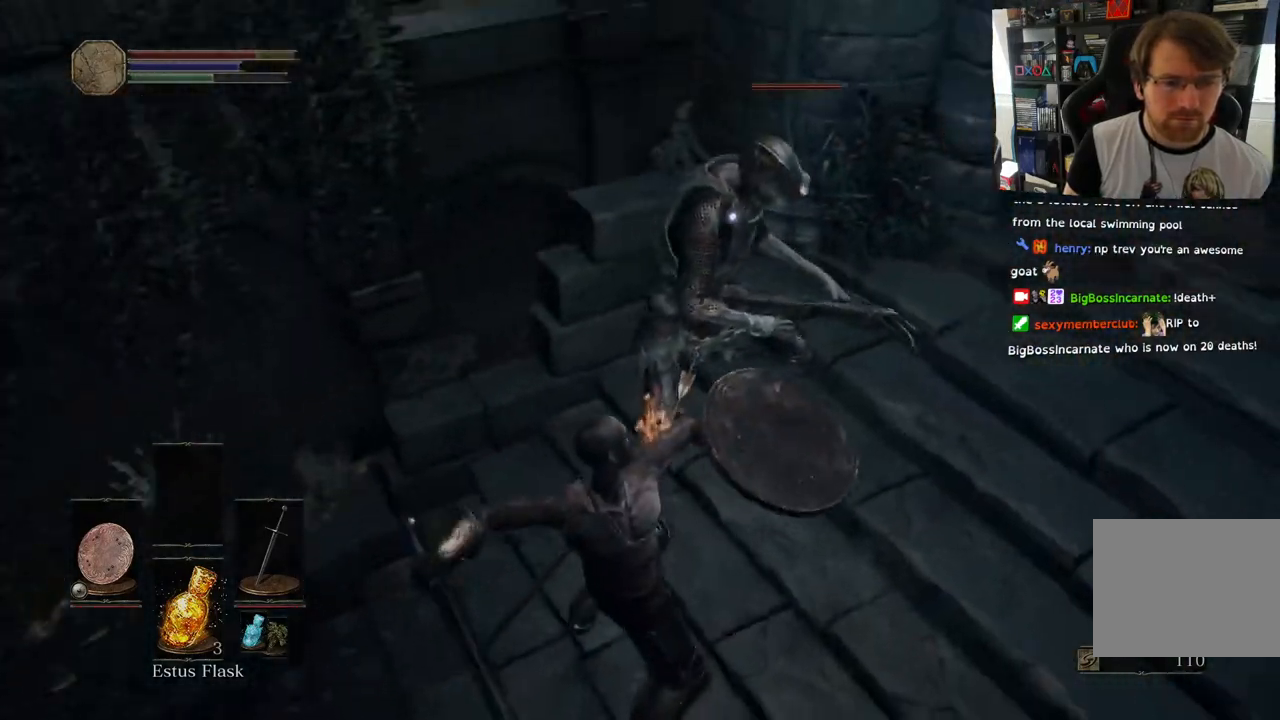
{"buttons": [], "left_stick": "center", "right_stick": "center", "events": [[17, "R1", "up"], [50, "left_stick", "center"], [100, "R1", "down"], [250, "R1", "up"], [333, "R1", "down"], [500, "R1", "up"]]}
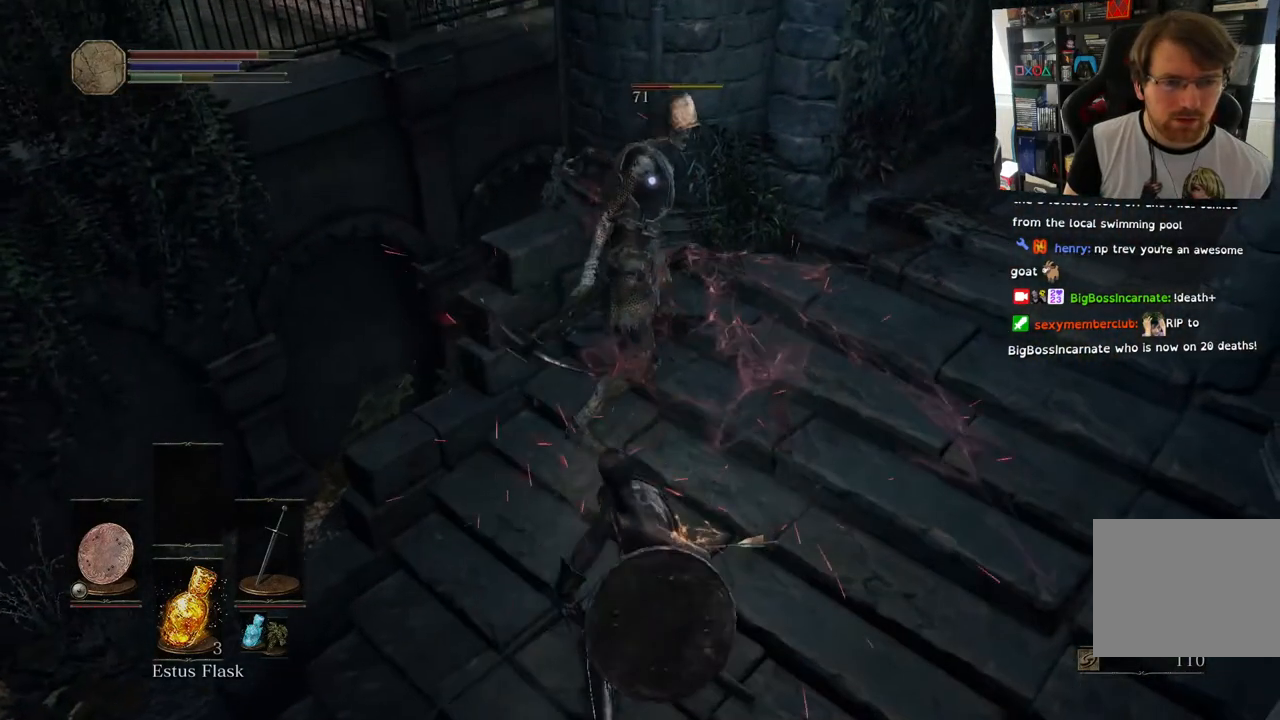
{"buttons": [], "left_stick": "center", "right_stick": "center", "events": [[67, "R1", "down"], [233, "R1", "up"]]}
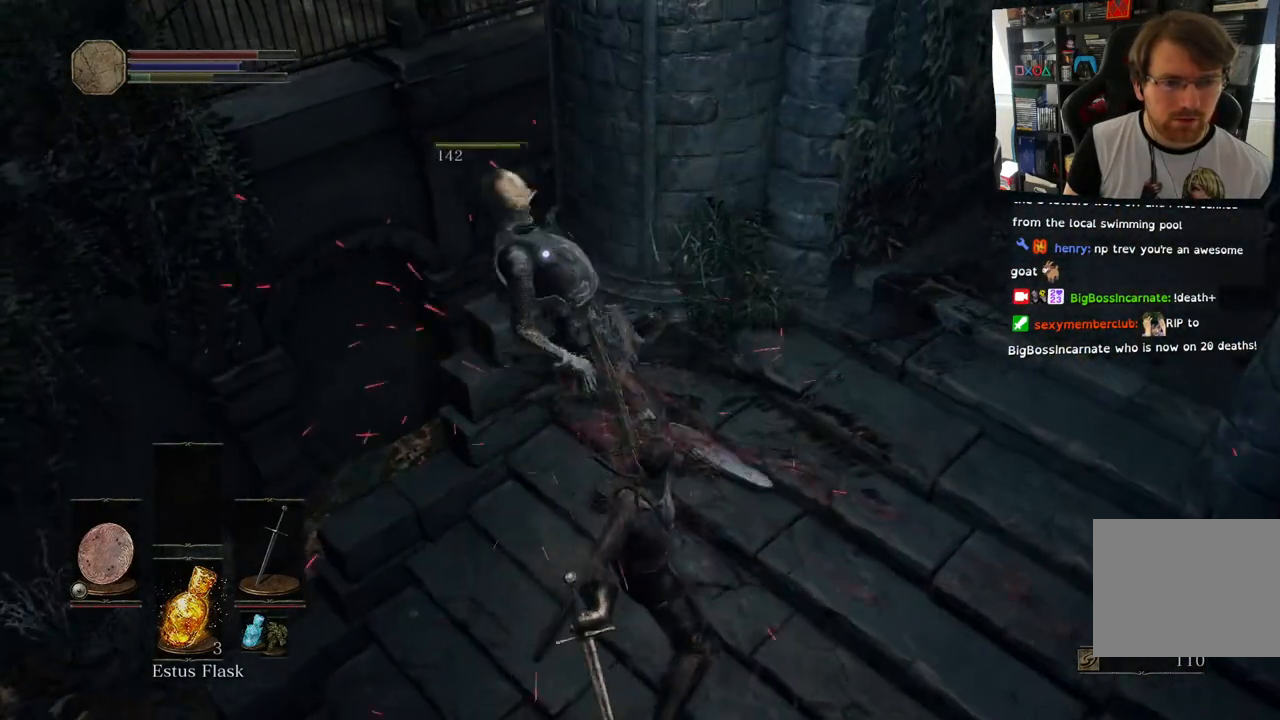
{"buttons": [], "left_stick": "down", "right_stick": "right", "events": [[250, "left_stick", "down"], [317, "right_stick", "right"]]}
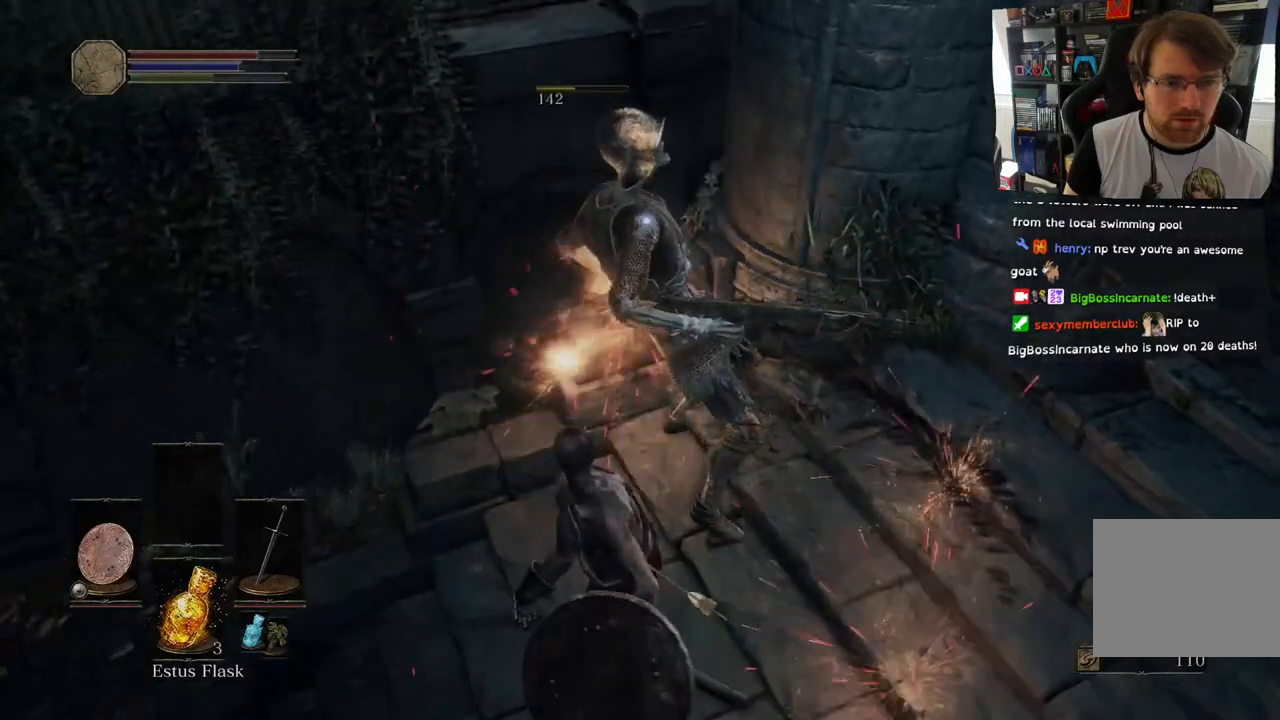
{"buttons": [], "left_stick": "center", "right_stick": "right", "events": [[317, "left_stick", "center"]]}